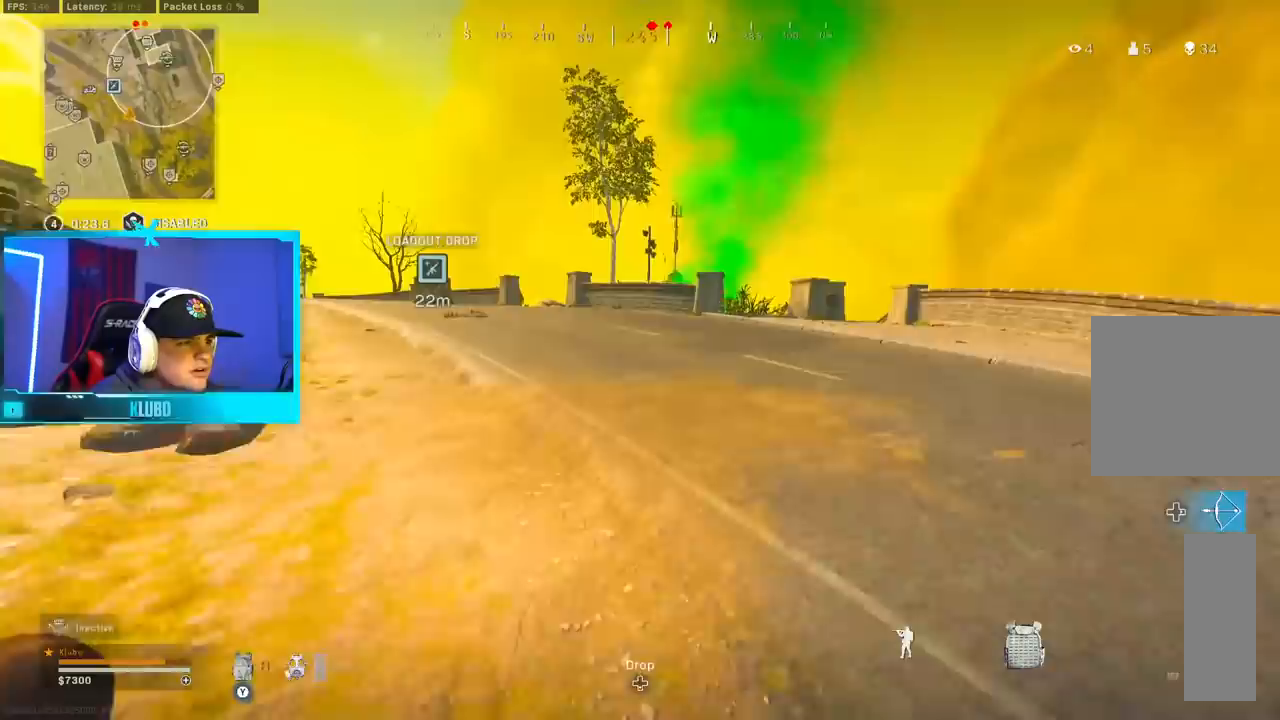
Gameplay with a controller (Xbox layout); each line is a JSON object with the inputs held at the frame after it (dt_ms = milliseconds from this image to that frame). "button_events" lists button changes between this image and that frame as [ms after this image, input, new state], when the widget could be followed in between (sticks are given only as held states).
{"dt_ms": 500, "buttons": ["A", "B"], "left_stick": "up-left", "right_stick": "left", "button_events": [[217, "B", "down"], [350, "B", "up"], [417, "B", "down"], [483, "A", "down"]]}
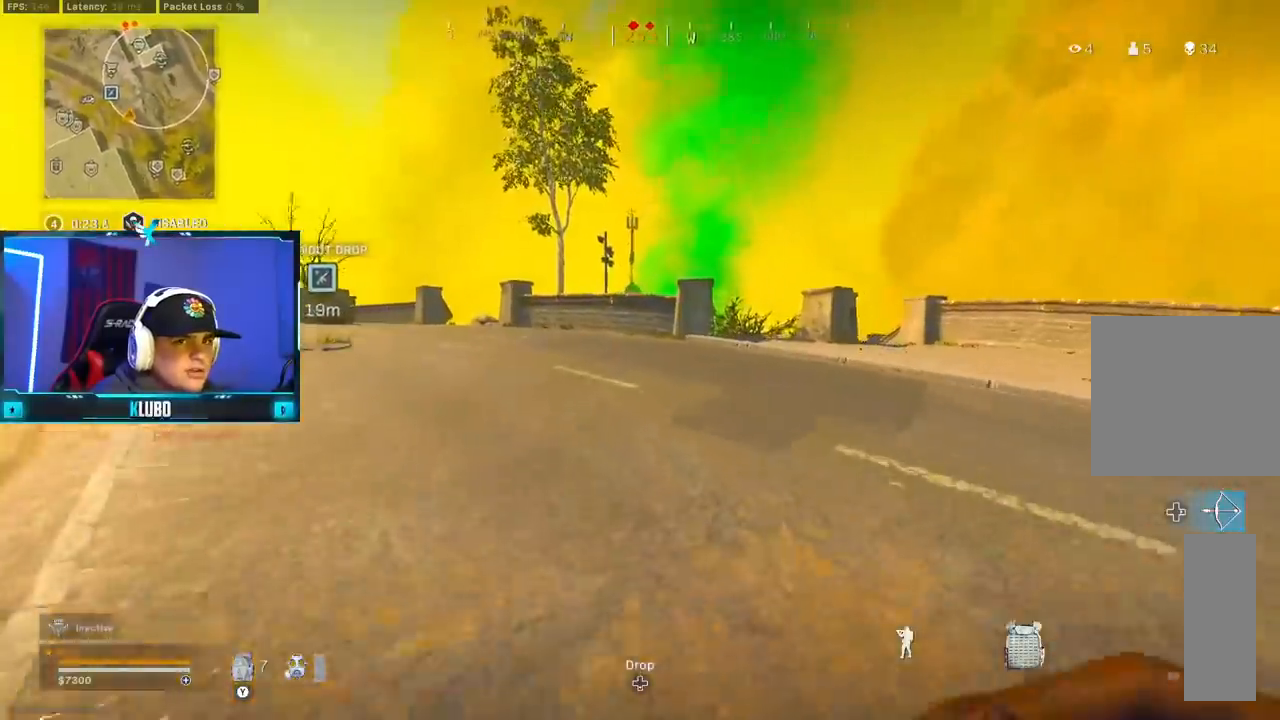
{"dt_ms": 500, "buttons": ["A", "X"], "left_stick": "up", "right_stick": "center", "button_events": [[50, "B", "up"], [167, "A", "up"], [200, "L3", "down"], [383, "L3", "up"], [467, "A", "down"], [483, "X", "down"]]}
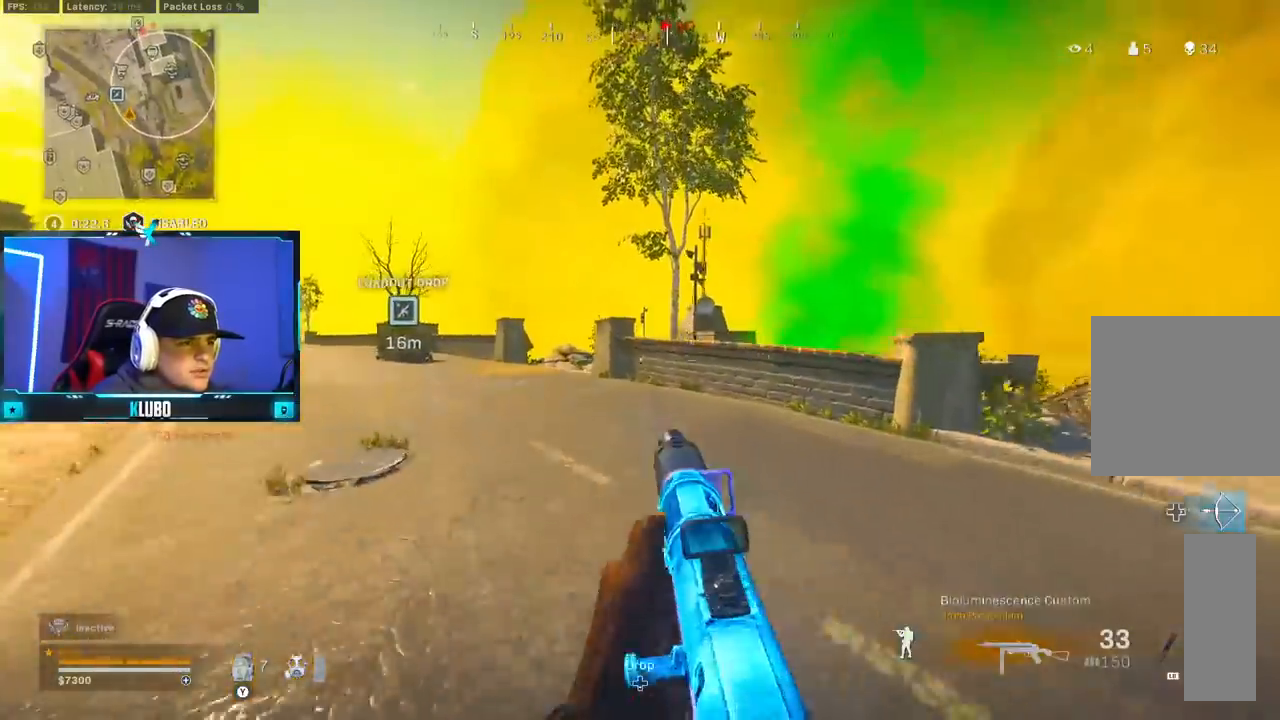
{"dt_ms": 1000, "buttons": [], "left_stick": "up", "right_stick": "center", "button_events": [[67, "X", "up"], [117, "A", "up"], [133, "X", "down"], [150, "B", "down"], [217, "X", "up"], [667, "B", "up"], [750, "B", "down"], [817, "A", "down"], [867, "B", "up"], [1000, "A", "up"]]}
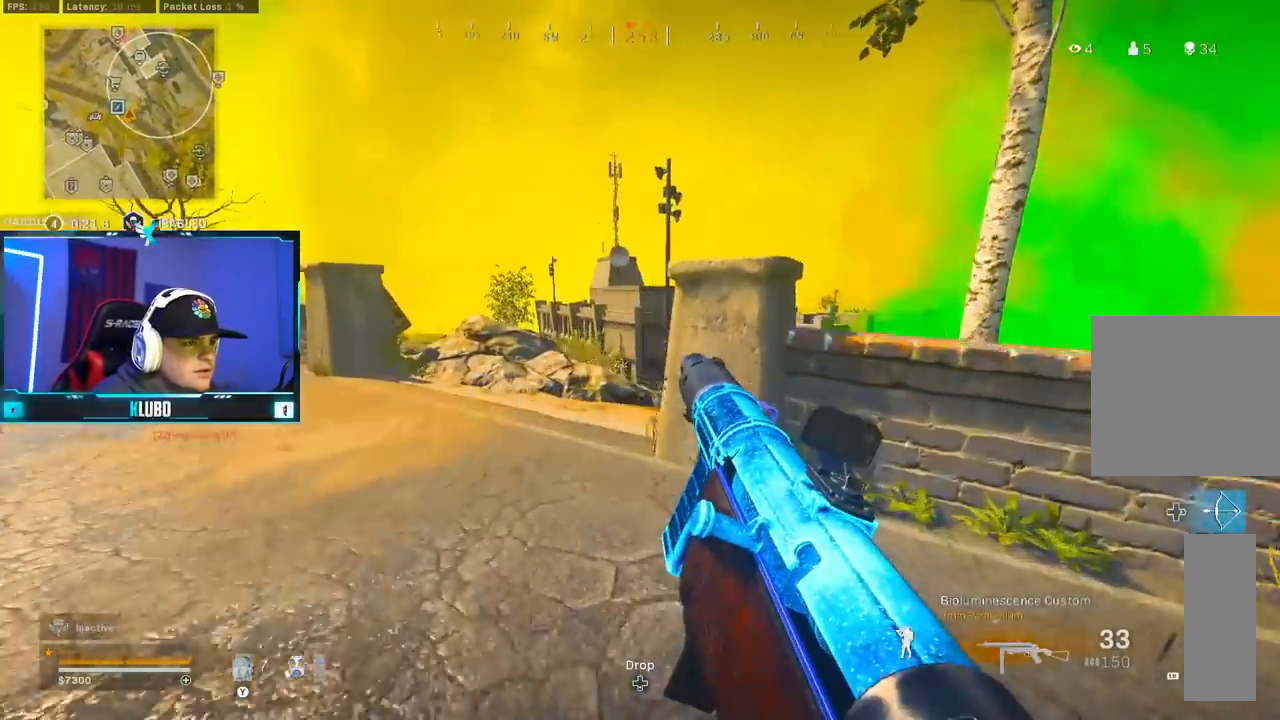
{"dt_ms": 1000, "buttons": [], "left_stick": "up", "right_stick": "right", "button_events": [[767, "L3", "down"], [867, "L3", "up"]]}
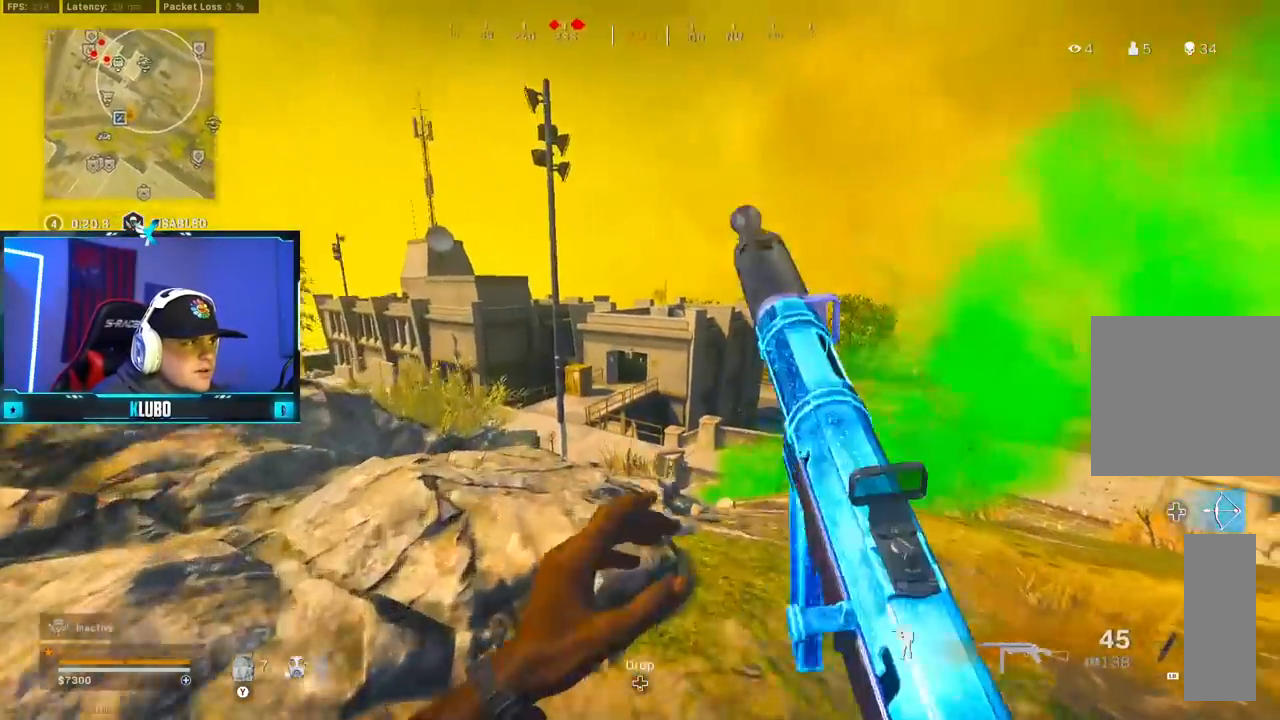
{"dt_ms": 500, "buttons": ["Y"], "left_stick": "right", "right_stick": "center", "button_events": [[300, "A", "down"], [350, "Y", "down"], [433, "A", "up"], [433, "Y", "up"], [500, "Y", "down"]]}
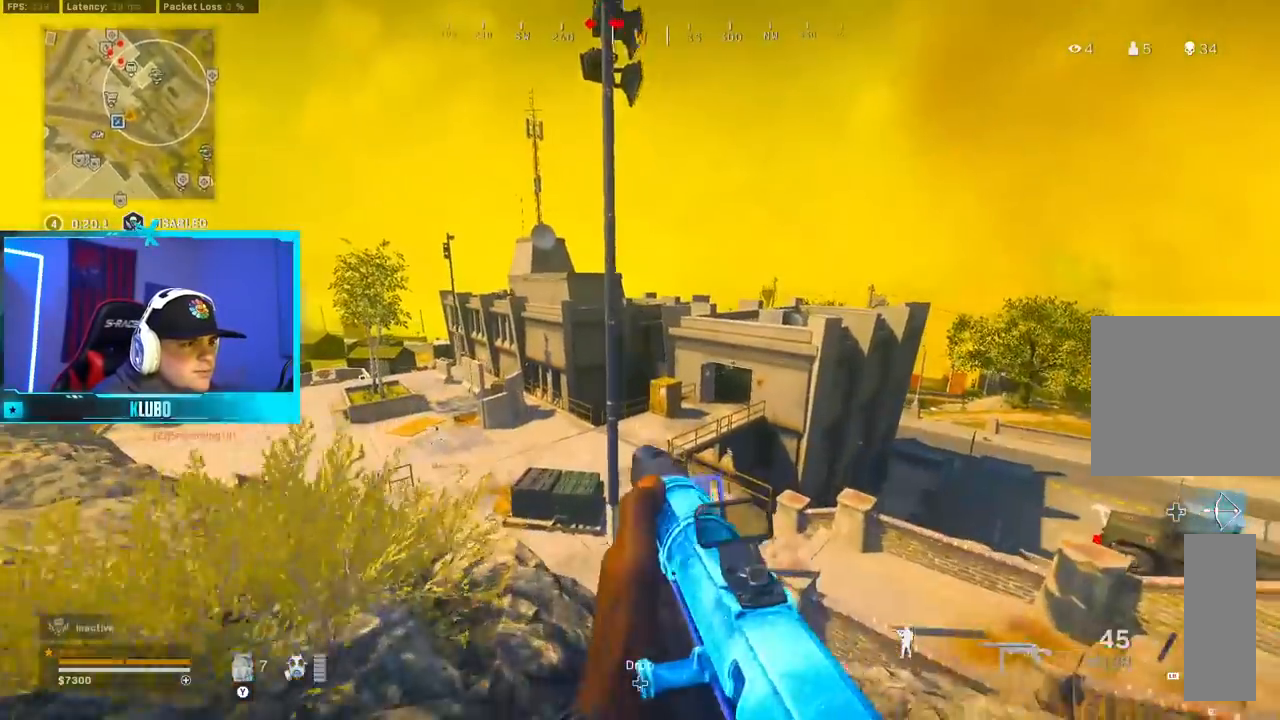
{"dt_ms": 500, "buttons": [], "left_stick": "up", "right_stick": "center", "button_events": [[83, "Y", "up"], [233, "Y", "down"], [300, "Y", "up"], [367, "Y", "down"], [433, "Y", "up"]]}
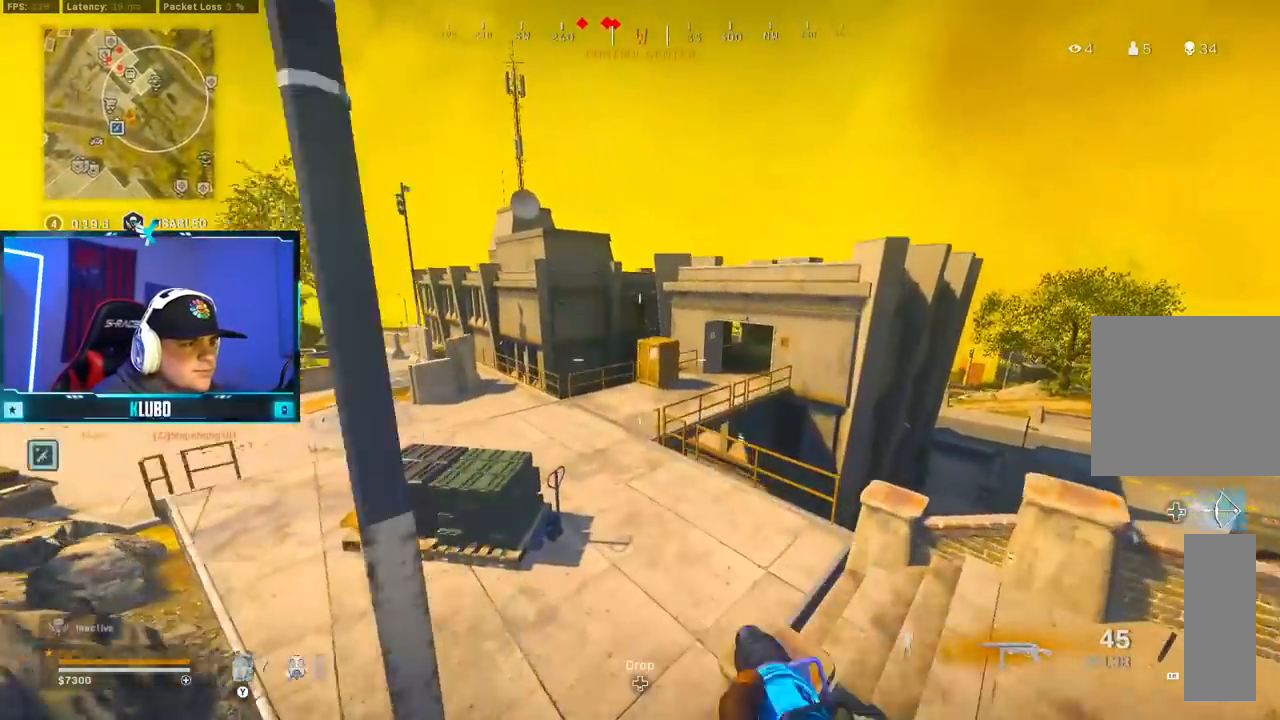
{"dt_ms": 500, "buttons": ["Y"], "left_stick": "up", "right_stick": "center", "button_events": [[333, "Y", "down"], [417, "Y", "up"], [467, "Y", "down"]]}
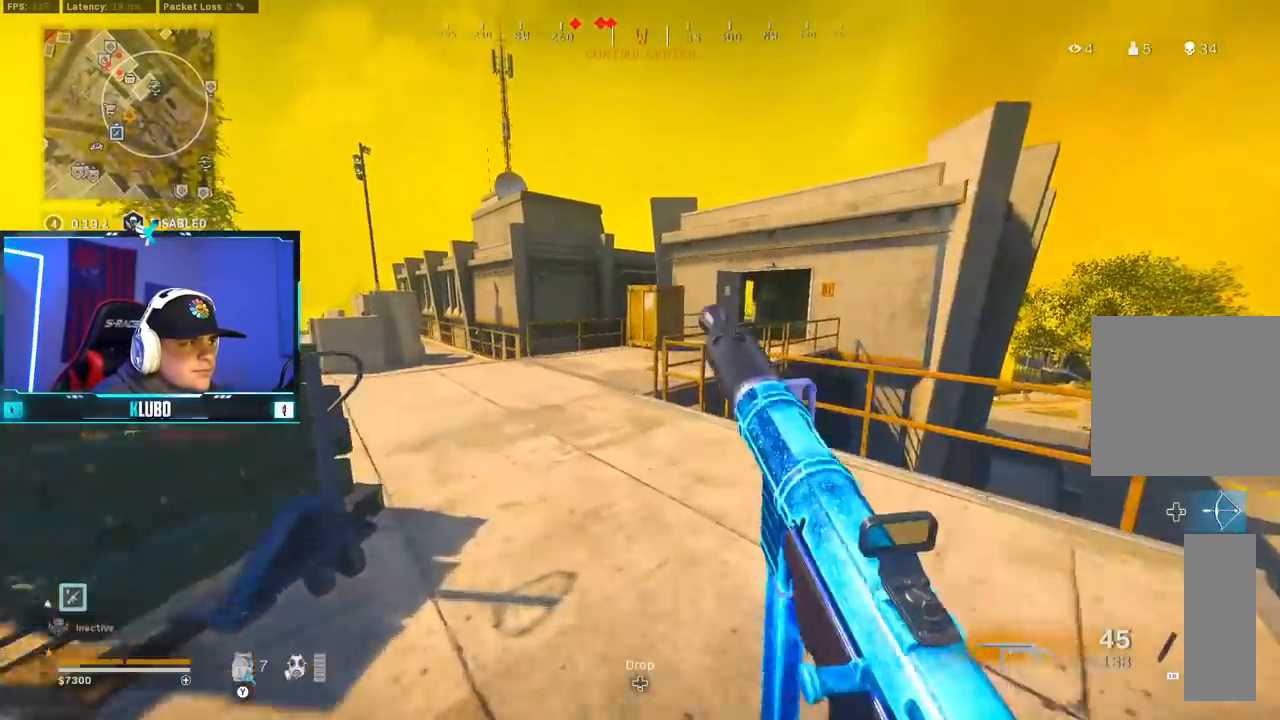
{"dt_ms": 1000, "buttons": [], "left_stick": "up", "right_stick": "center", "button_events": [[50, "Y", "up"], [150, "B", "down"], [283, "B", "up"], [367, "B", "down"], [417, "A", "down"], [483, "B", "up"], [550, "A", "up"], [633, "Y", "down"], [700, "Y", "up"]]}
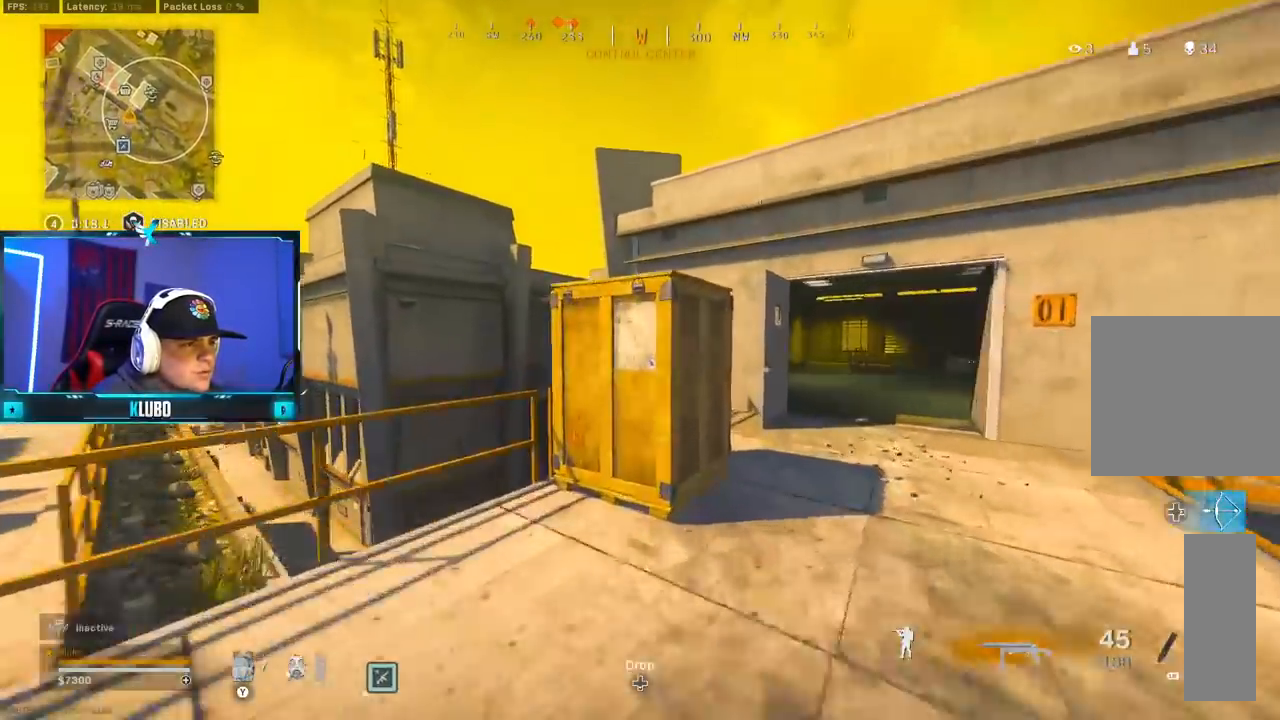
{"dt_ms": 500, "buttons": ["A"], "left_stick": "up", "right_stick": "center", "button_events": [[33, "A", "down"], [183, "A", "up"], [267, "A", "down"], [417, "A", "up"], [500, "A", "down"]]}
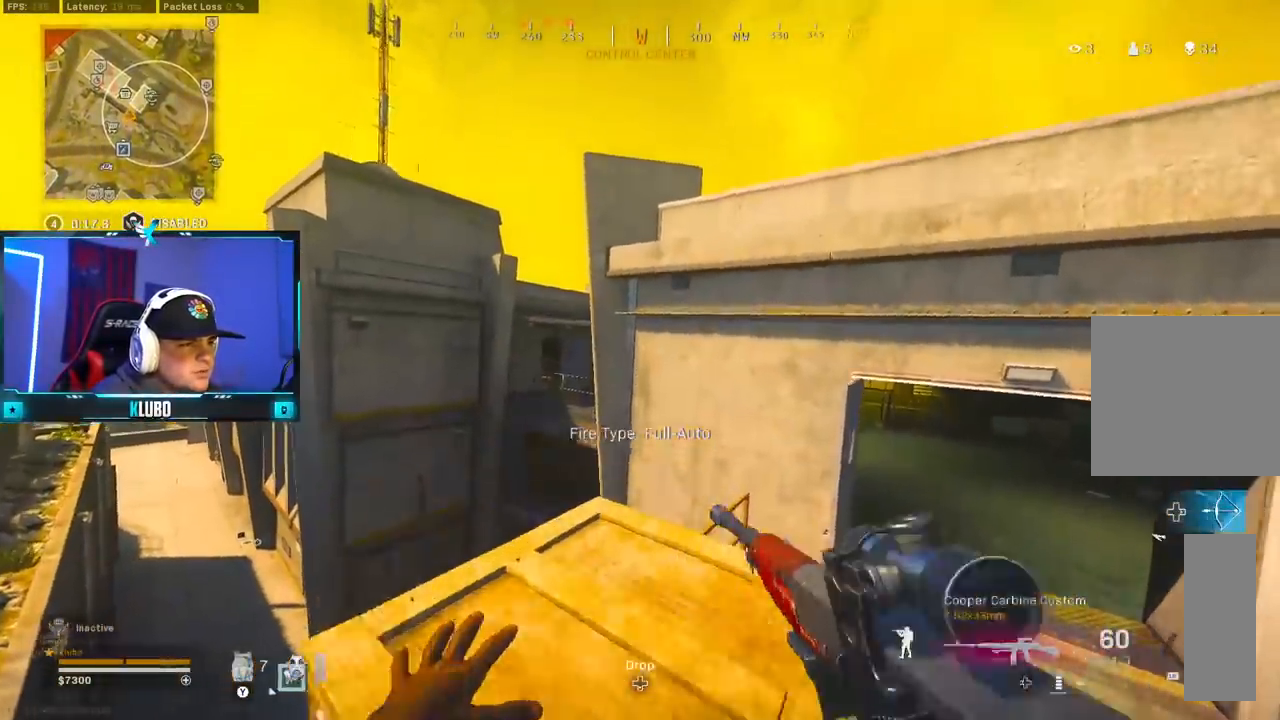
{"dt_ms": 500, "buttons": [], "left_stick": "up", "right_stick": "up-left", "button_events": [[133, "A", "up"]]}
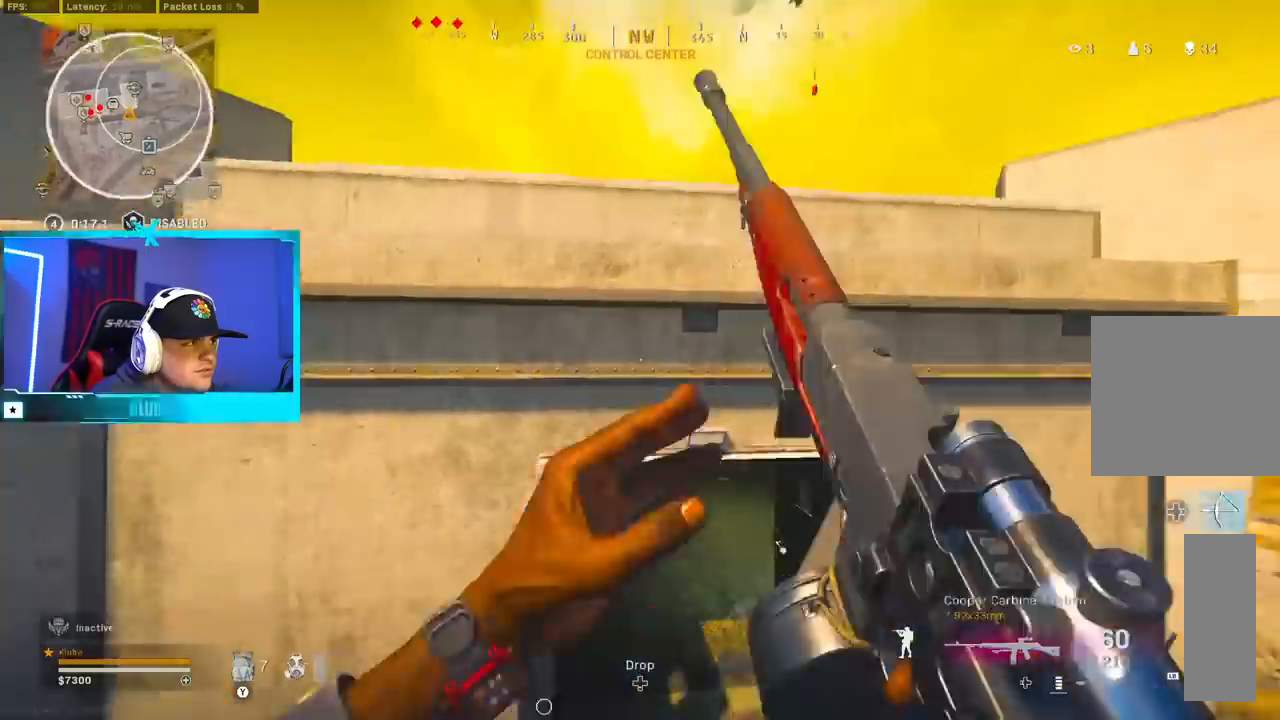
{"dt_ms": 1000, "buttons": ["A"], "left_stick": "up-right", "right_stick": "center", "button_events": [[83, "A", "down"], [250, "A", "up"], [300, "A", "down"], [433, "A", "up"], [517, "A", "down"], [667, "A", "up"], [750, "A", "down"], [883, "A", "up"], [950, "A", "down"]]}
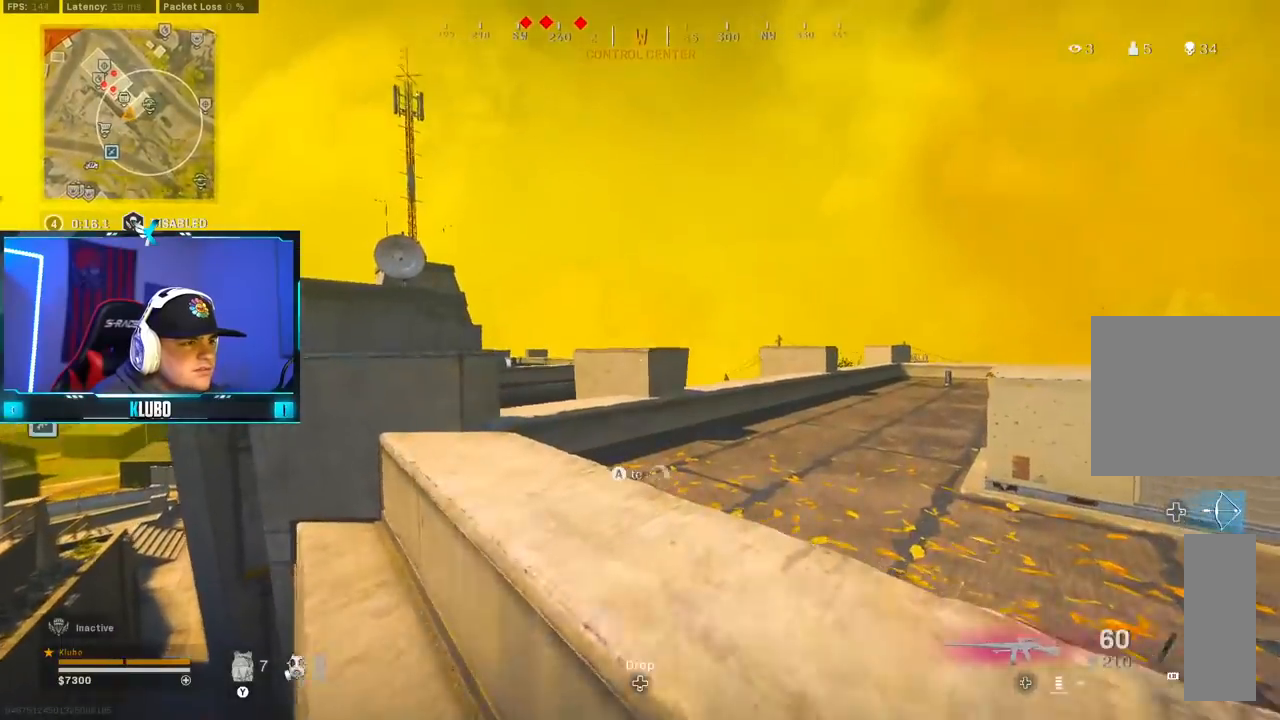
{"dt_ms": 500, "buttons": [], "left_stick": "up-right", "right_stick": "center", "button_events": [[67, "A", "up"], [133, "A", "down"], [250, "A", "up"], [317, "A", "down"], [483, "A", "up"]]}
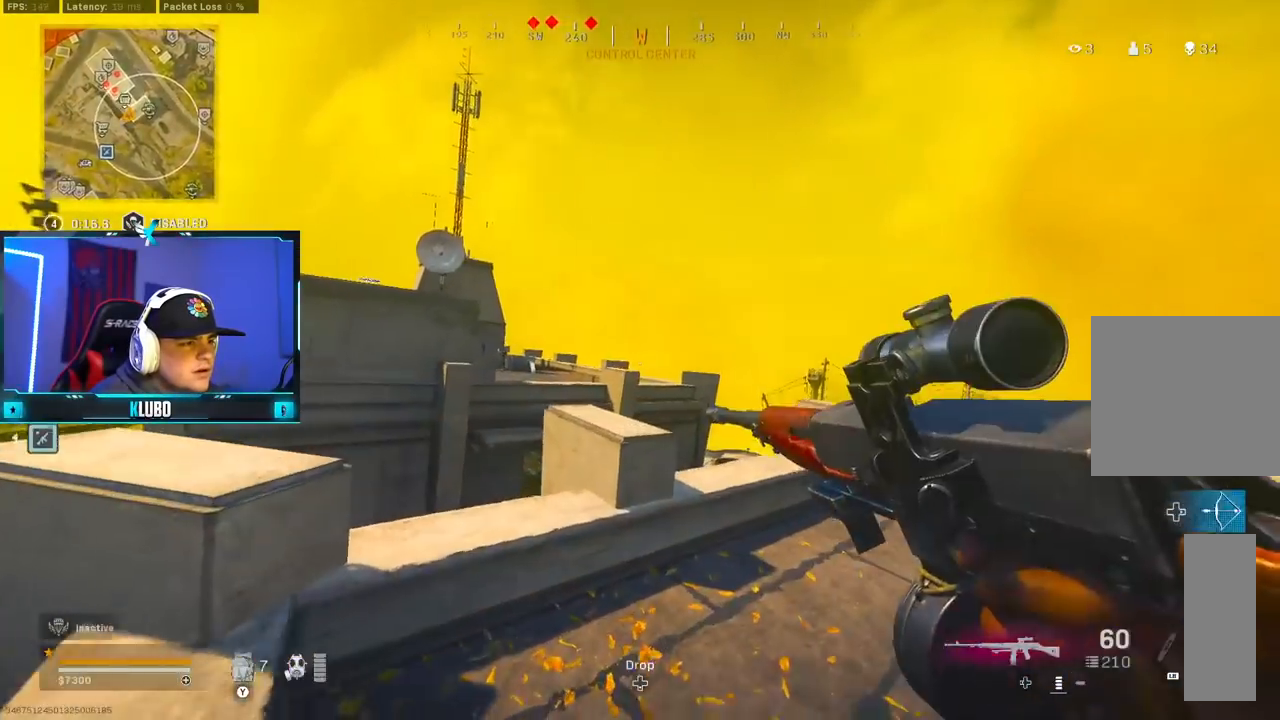
{"dt_ms": 500, "buttons": [], "left_stick": "up-right", "right_stick": "left", "button_events": []}
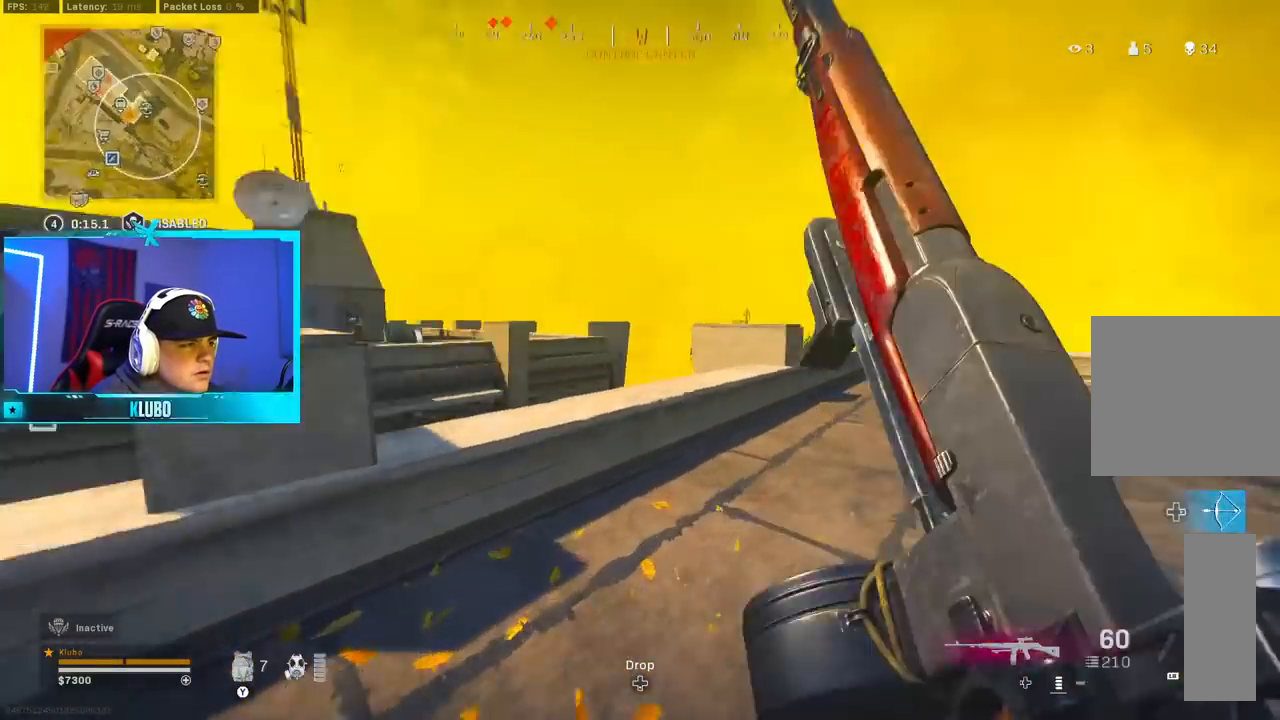
{"dt_ms": 500, "buttons": ["L2", "R2"], "left_stick": "right", "right_stick": "left", "button_events": [[33, "A", "down"], [50, "L2", "down"], [217, "A", "up"], [383, "R2", "down"]]}
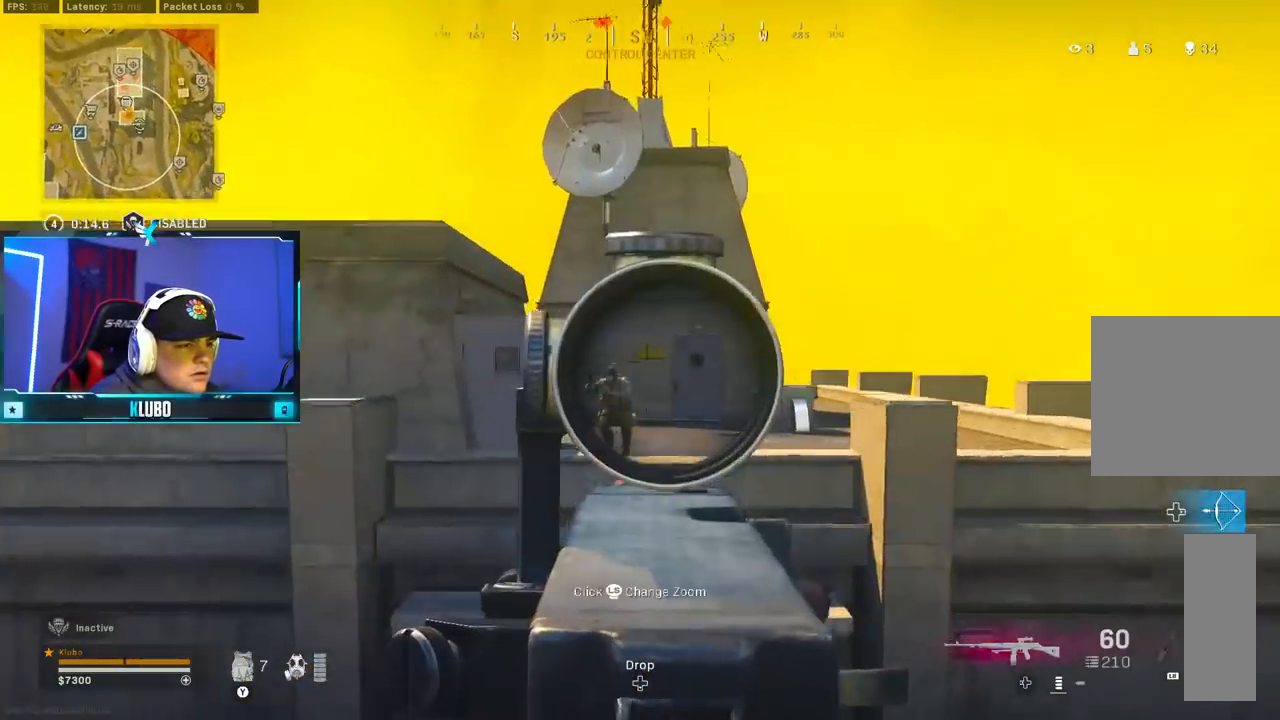
{"dt_ms": 1000, "buttons": [], "left_stick": "up", "right_stick": "center", "button_events": [[533, "A", "down"], [550, "L2", "up"], [567, "R2", "up"], [667, "A", "up"], [667, "L3", "down"], [767, "L3", "up"], [850, "L3", "down"], [967, "L3", "up"]]}
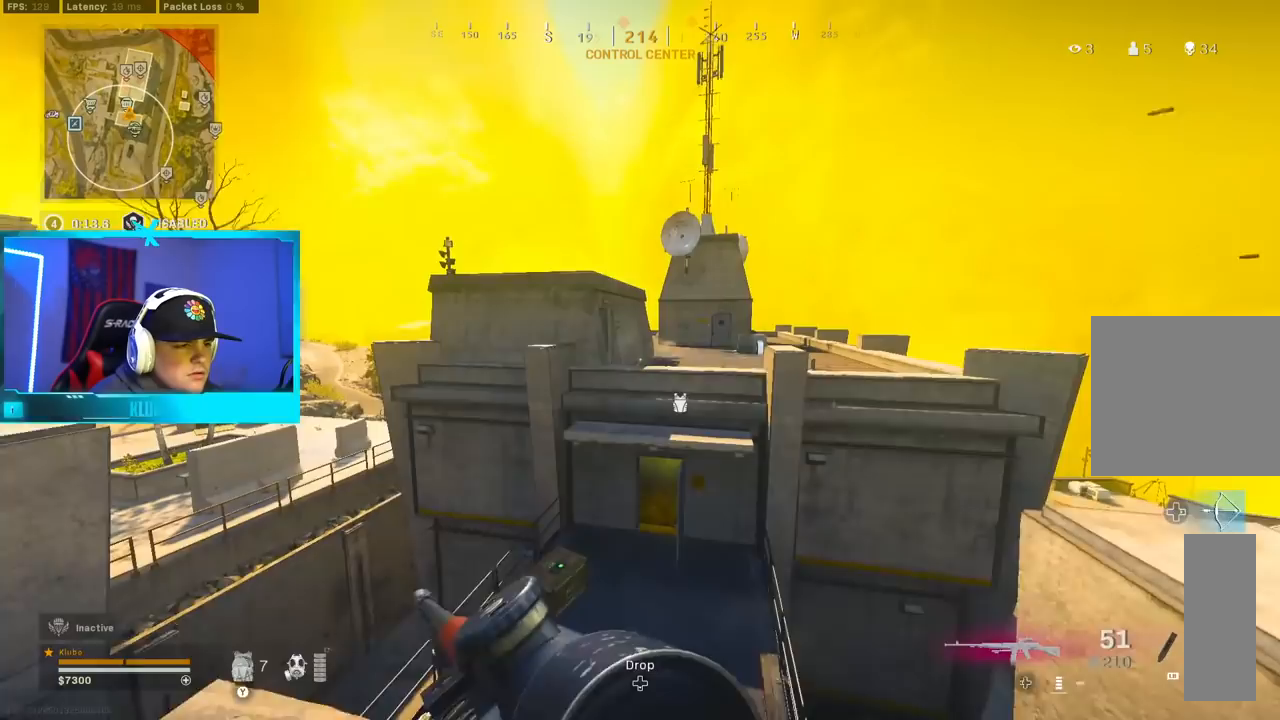
{"dt_ms": 500, "buttons": [], "left_stick": "right", "right_stick": "center", "button_events": [[50, "L3", "down"], [50, "Y", "down"], [133, "Y", "up"], [167, "L3", "up"]]}
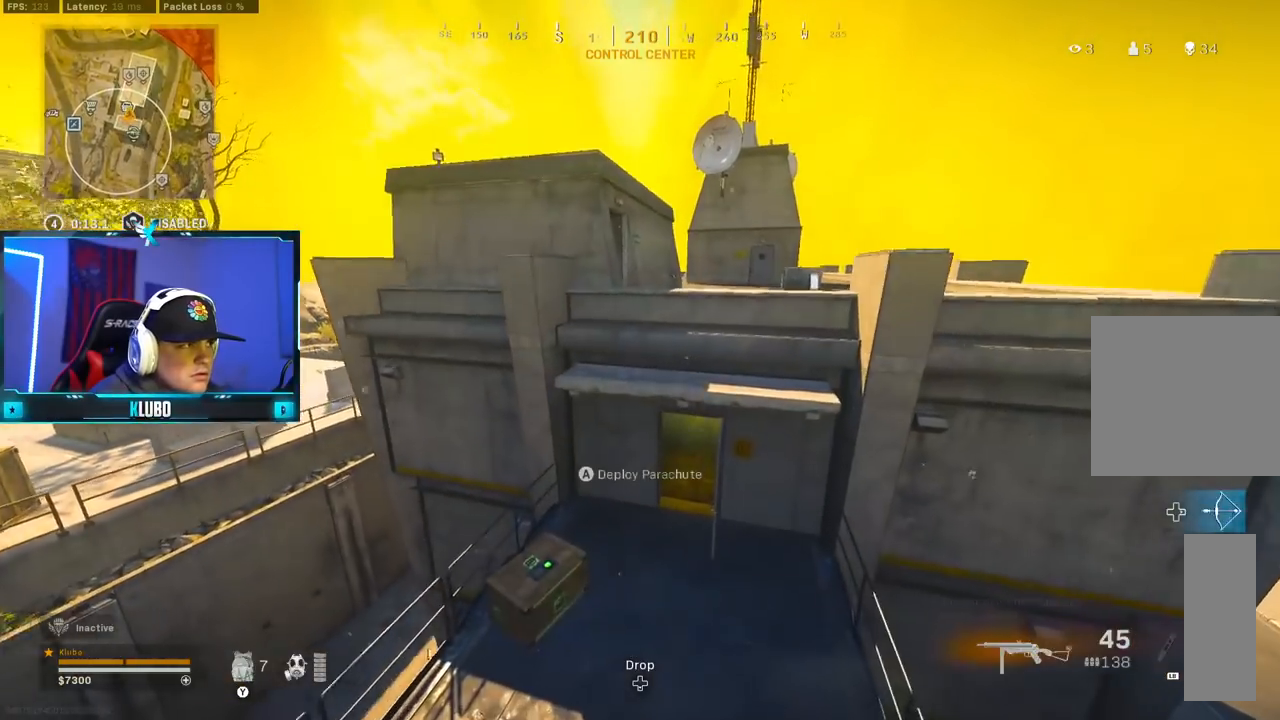
{"dt_ms": 500, "buttons": [], "left_stick": "up-right", "right_stick": "center", "button_events": []}
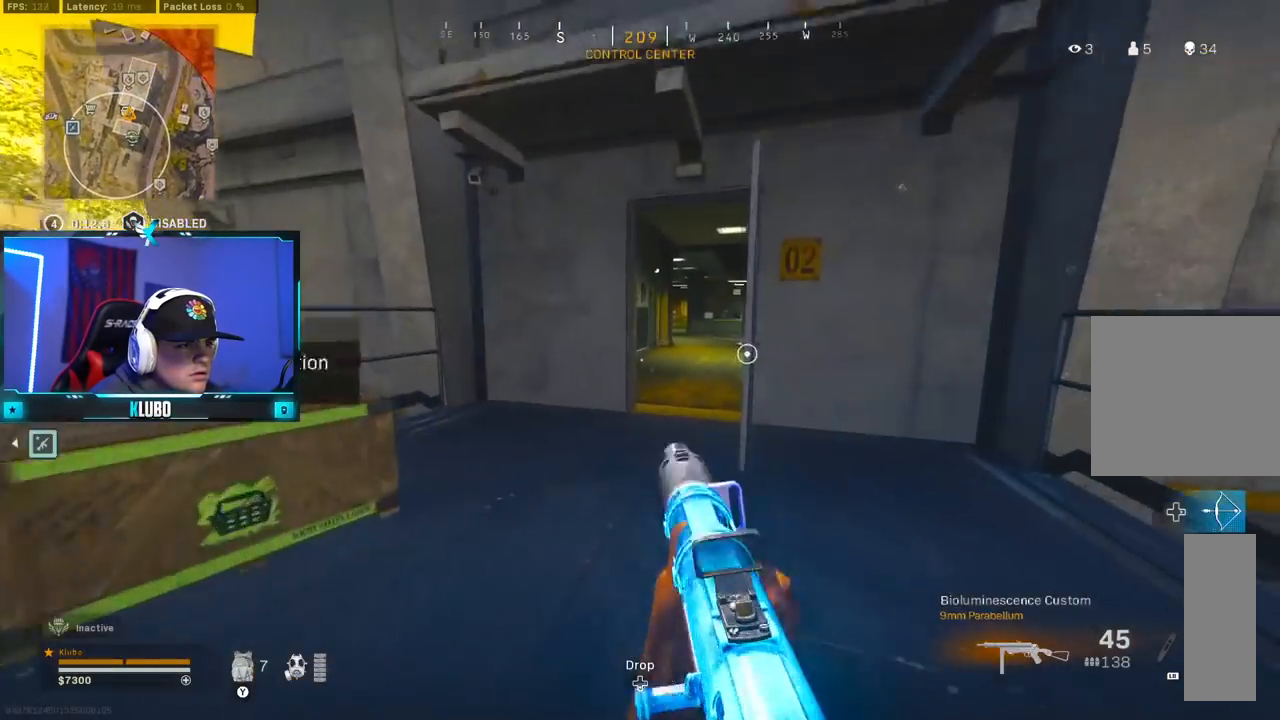
{"dt_ms": 500, "buttons": ["L2"], "left_stick": "center", "right_stick": "center", "button_events": [[17, "L2", "down"]]}
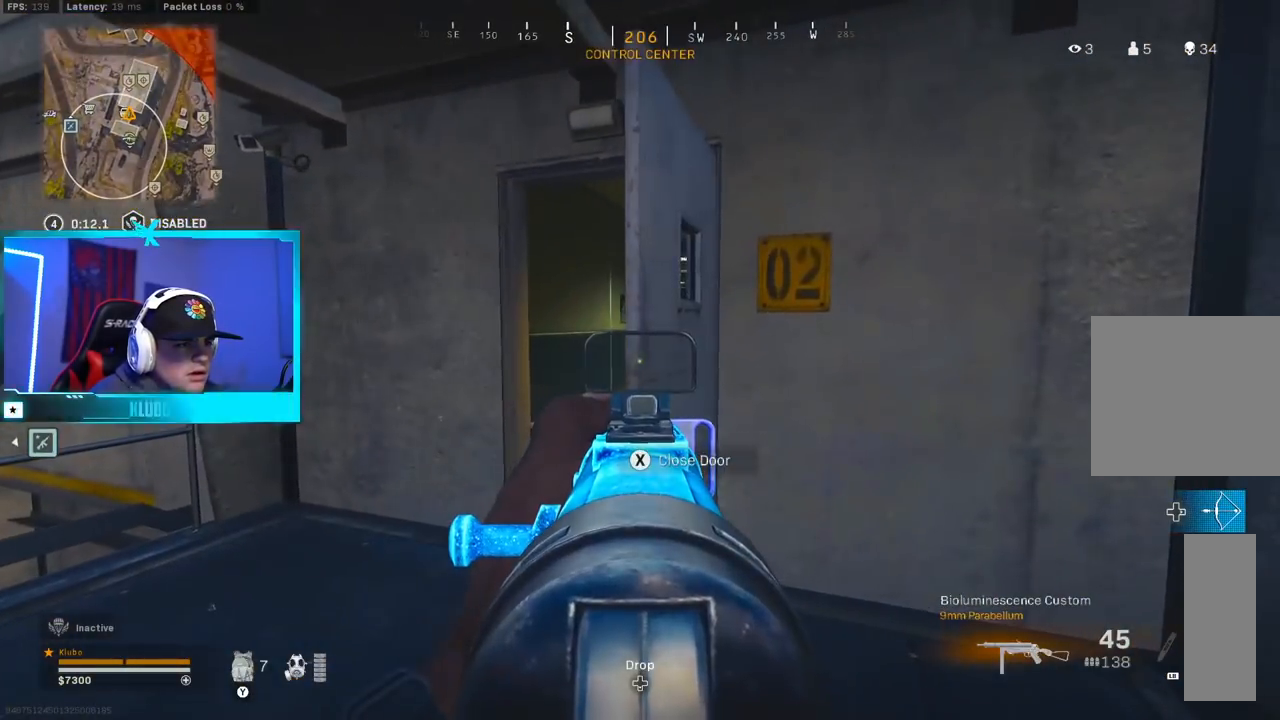
{"dt_ms": 1000, "buttons": ["B"], "left_stick": "down-right", "right_stick": "center", "button_events": [[317, "X", "down"], [383, "X", "up"], [400, "L2", "up"], [483, "X", "down"], [533, "X", "up"], [950, "B", "down"]]}
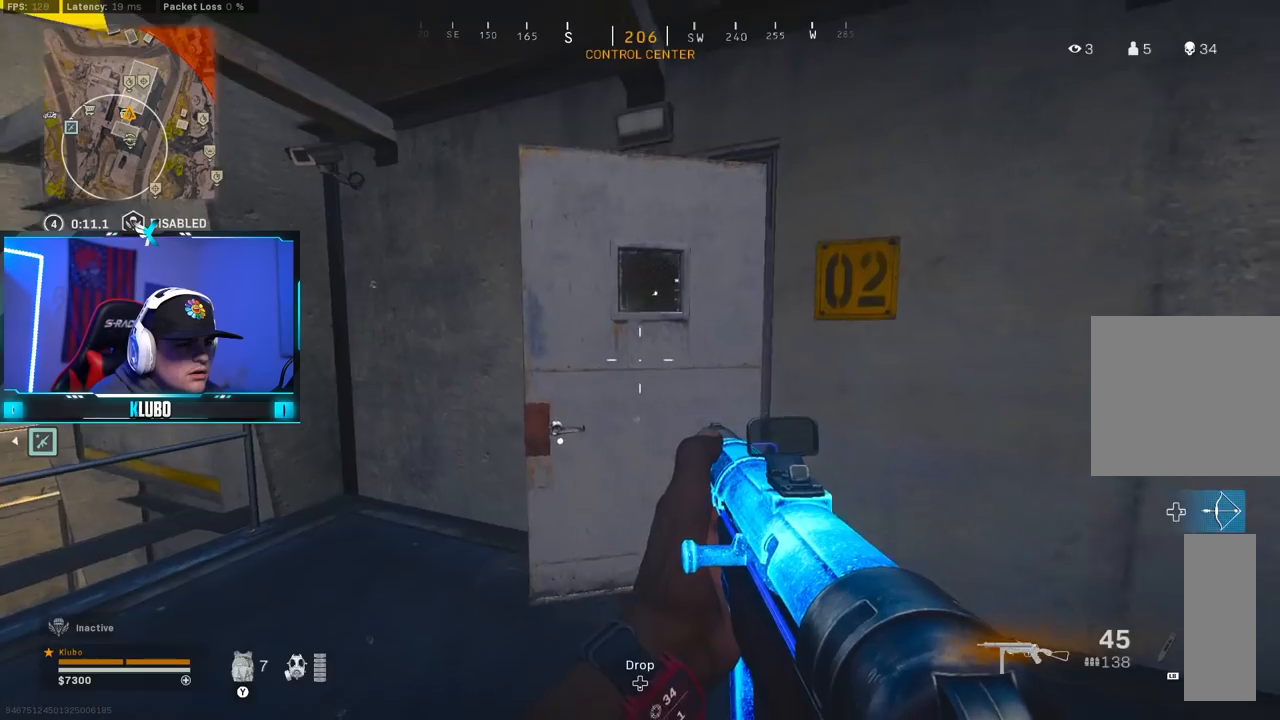
{"dt_ms": 500, "buttons": ["A"], "left_stick": "down-right", "right_stick": "center", "button_events": [[33, "B", "up"], [233, "A", "down"], [383, "A", "up"], [450, "A", "down"]]}
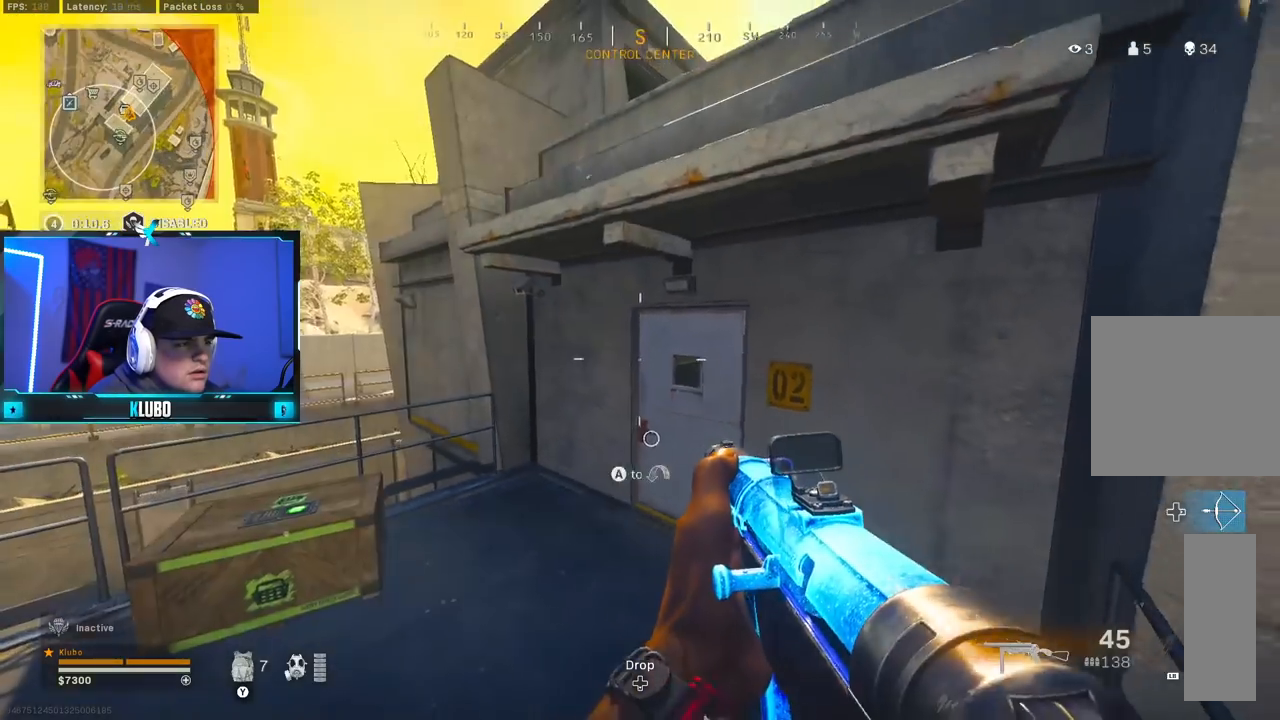
{"dt_ms": 500, "buttons": ["A"], "left_stick": "up", "right_stick": "up", "button_events": [[100, "A", "up"], [150, "A", "down"], [317, "A", "up"], [467, "A", "down"]]}
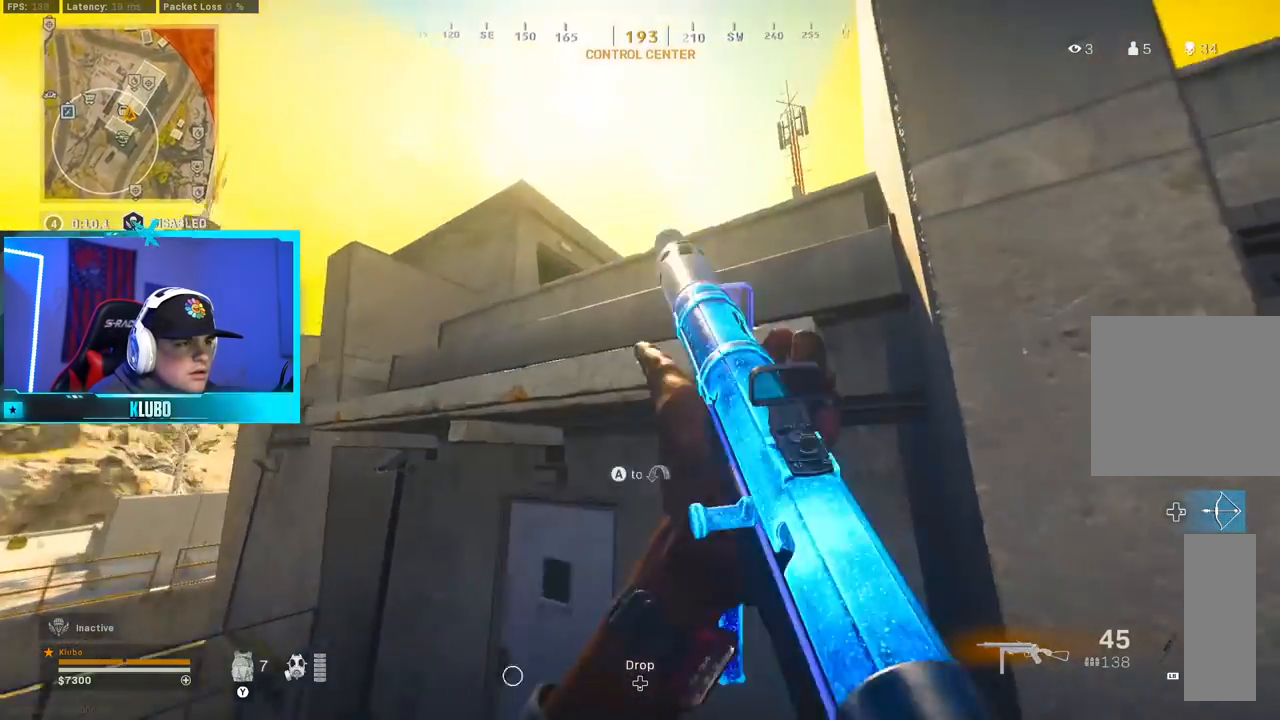
{"dt_ms": 500, "buttons": [], "left_stick": "right", "right_stick": "down", "button_events": [[117, "A", "up"], [167, "A", "down"], [283, "A", "up"], [350, "A", "down"], [483, "A", "up"]]}
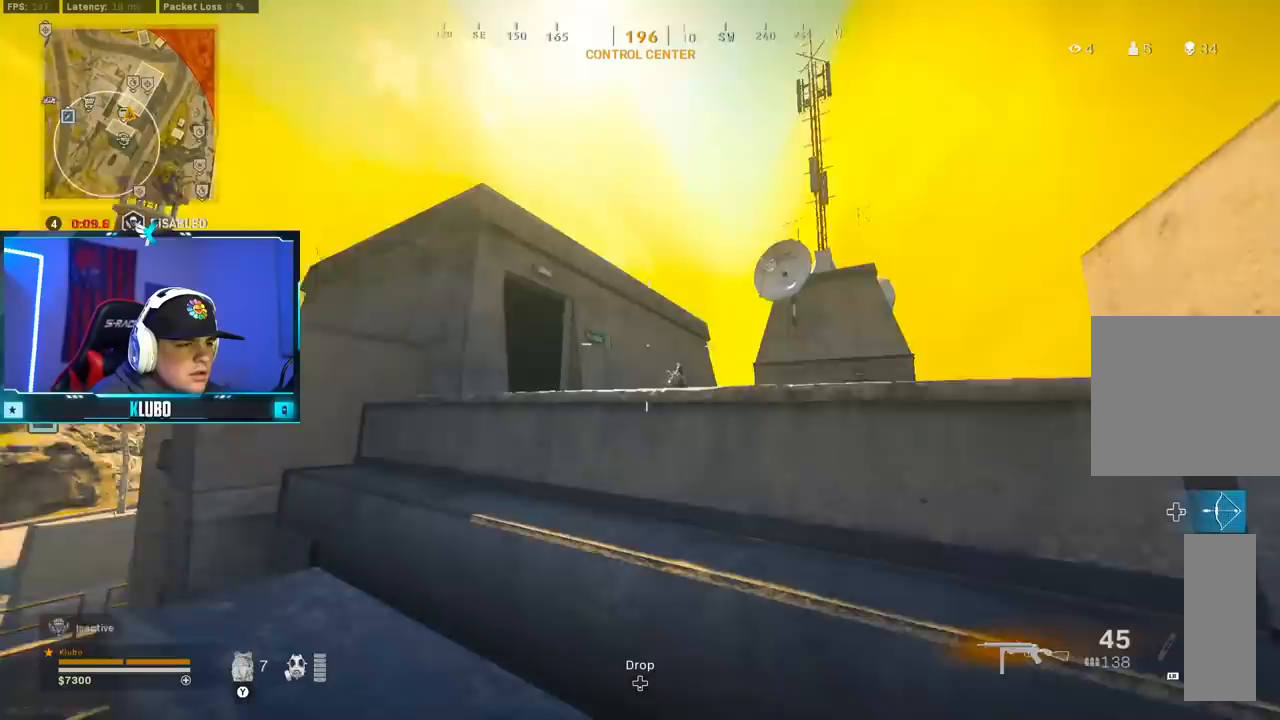
{"dt_ms": 500, "buttons": ["L2"], "left_stick": "up", "right_stick": "center", "button_events": [[167, "A", "down"], [300, "A", "up"], [350, "A", "down"], [383, "L2", "down"], [483, "A", "up"]]}
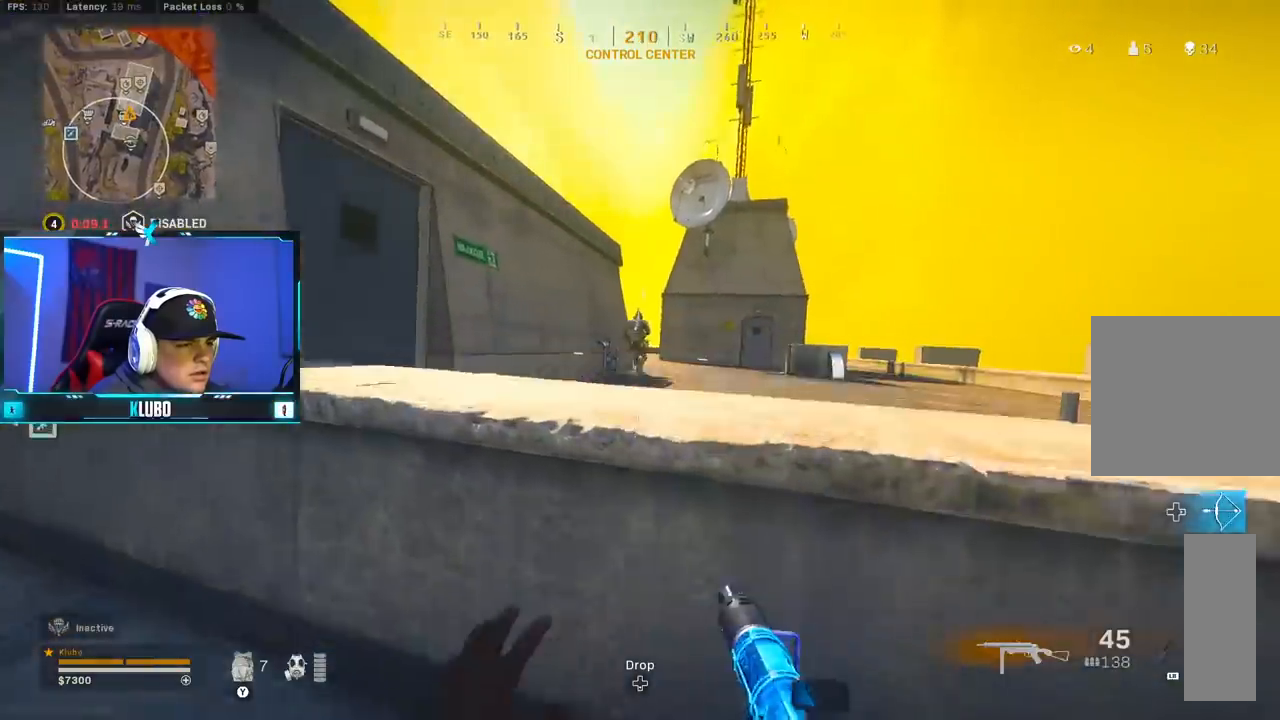
{"dt_ms": 500, "buttons": [], "left_stick": "up", "right_stick": "center", "button_events": [[83, "R2", "down"], [200, "R2", "up"], [217, "L2", "up"], [283, "A", "down"], [300, "L3", "down"], [400, "L3", "up"], [433, "A", "up"]]}
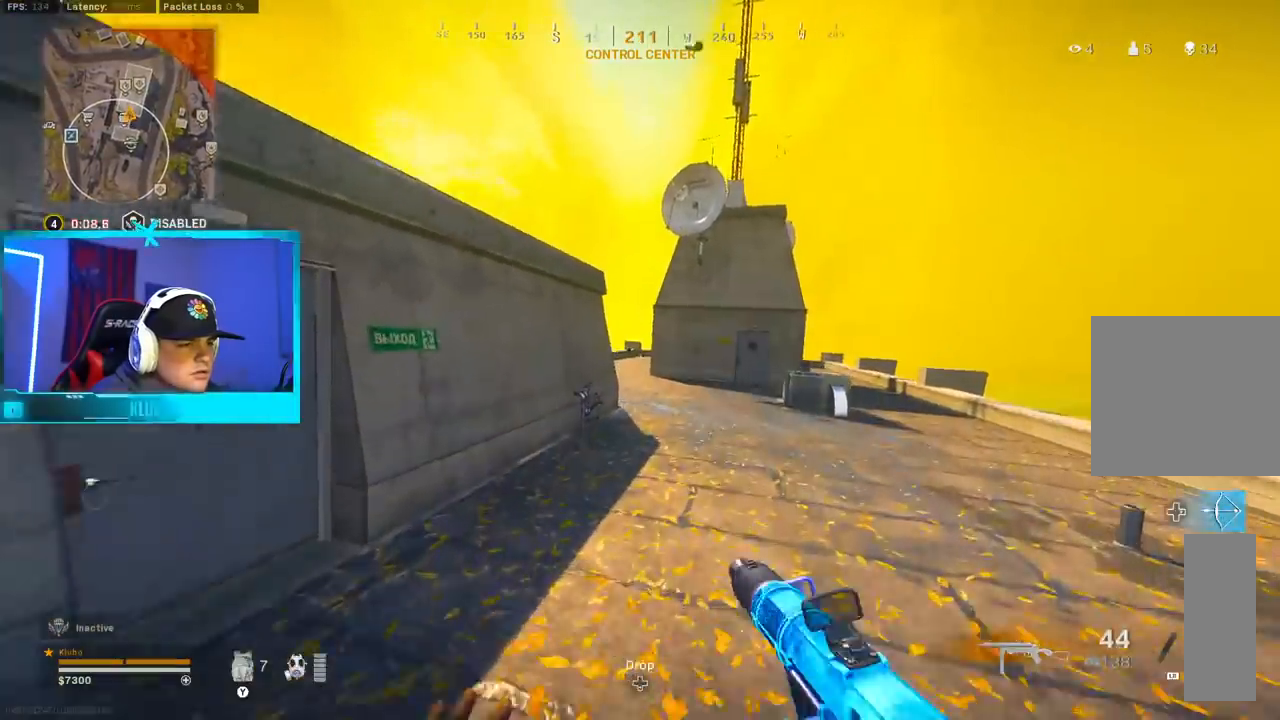
{"dt_ms": 500, "buttons": [], "left_stick": "up", "right_stick": "right", "button_events": []}
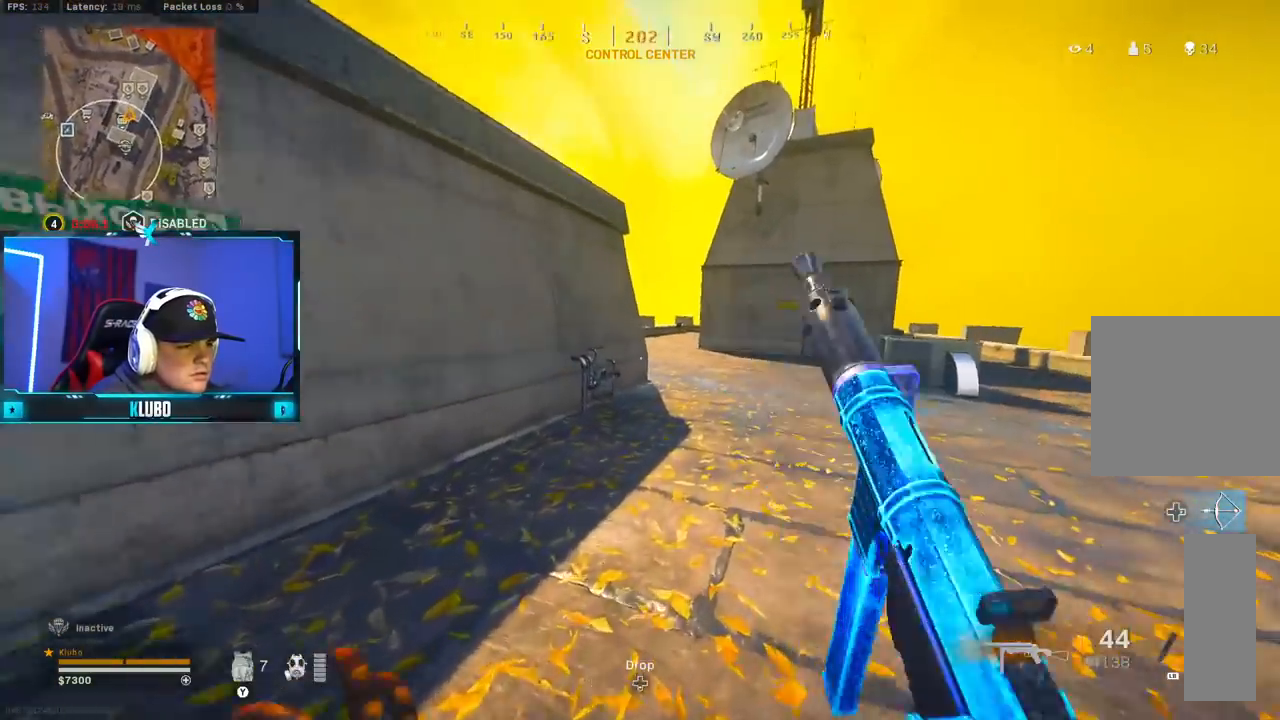
{"dt_ms": 1000, "buttons": ["L2", "R2"], "left_stick": "up-left", "right_stick": "down-right", "button_events": [[400, "B", "down"], [600, "B", "up"], [700, "B", "down"], [700, "L2", "down"], [733, "A", "down"], [783, "R2", "down"], [817, "B", "up"], [883, "A", "up"]]}
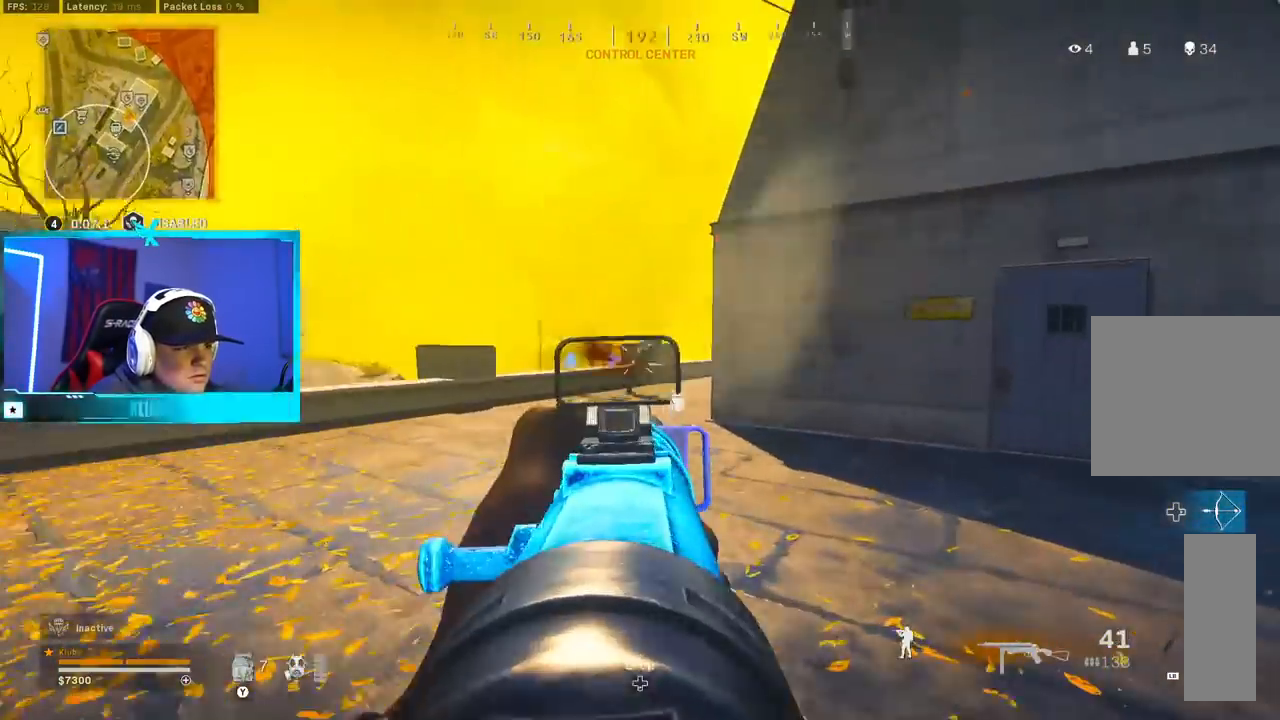
{"dt_ms": 500, "buttons": ["R2"], "left_stick": "up", "right_stick": "center", "button_events": [[483, "L2", "up"]]}
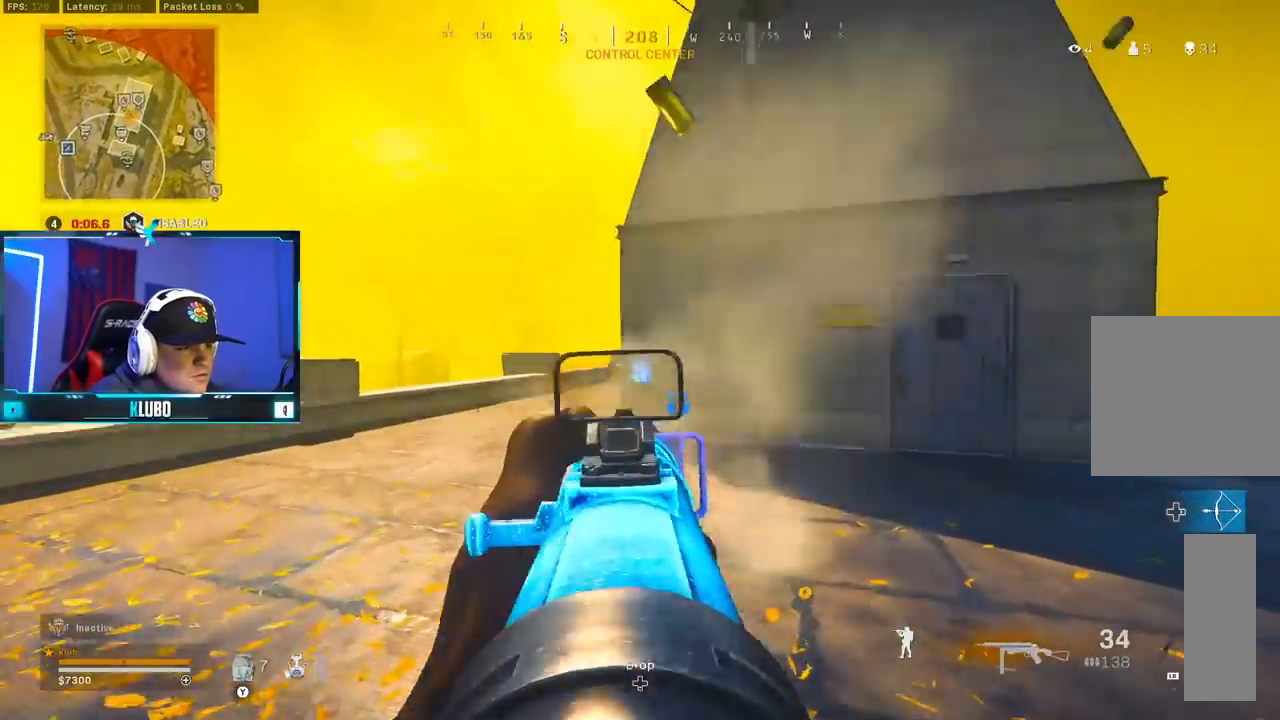
{"dt_ms": 500, "buttons": [], "left_stick": "up-right", "right_stick": "right", "button_events": [[33, "L3", "down"], [33, "R2", "up"], [167, "L3", "up"]]}